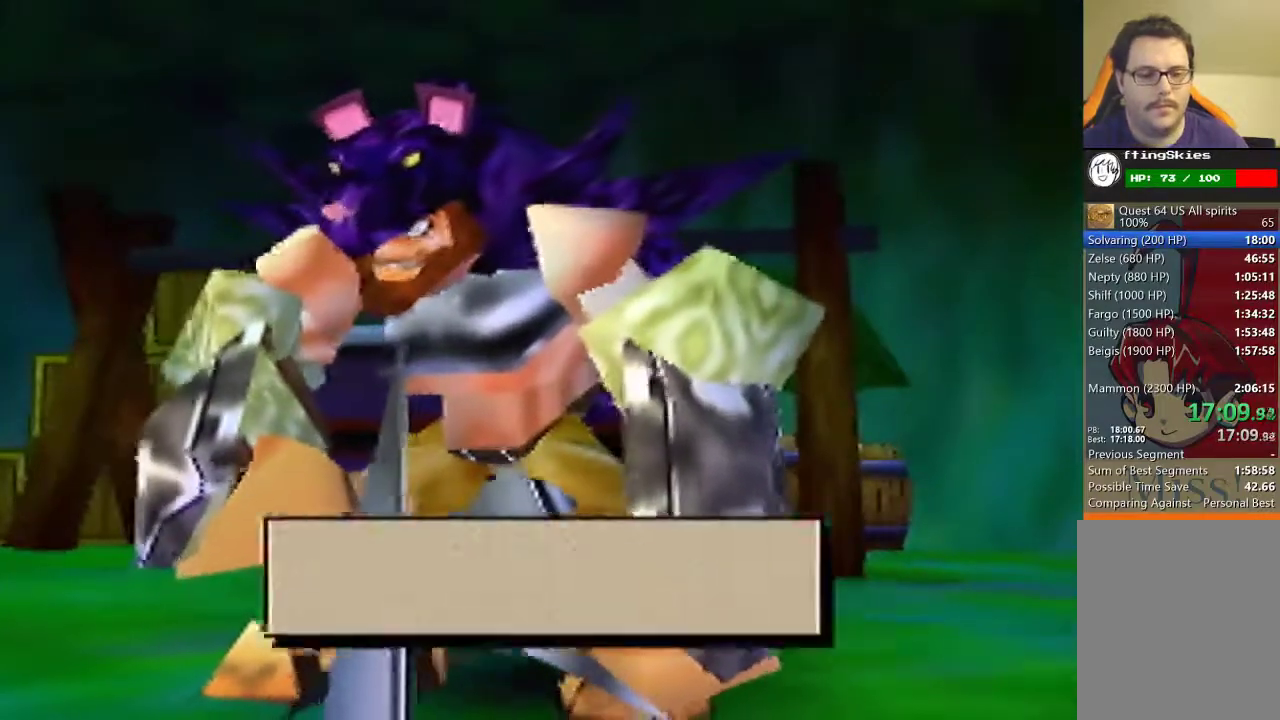
Gameplay with a controller (Nintendo layout); each line is a JSON object with the inputs held at the frame after it. "events" lists button and stick changes between this image and that frame as [ms after this image, input, new state], when the widget could be followed in between. Not read: L3 R3.
{"buttons": ["A"], "left_stick": "center", "events": [[33, "A", "up"], [467, "A", "down"]]}
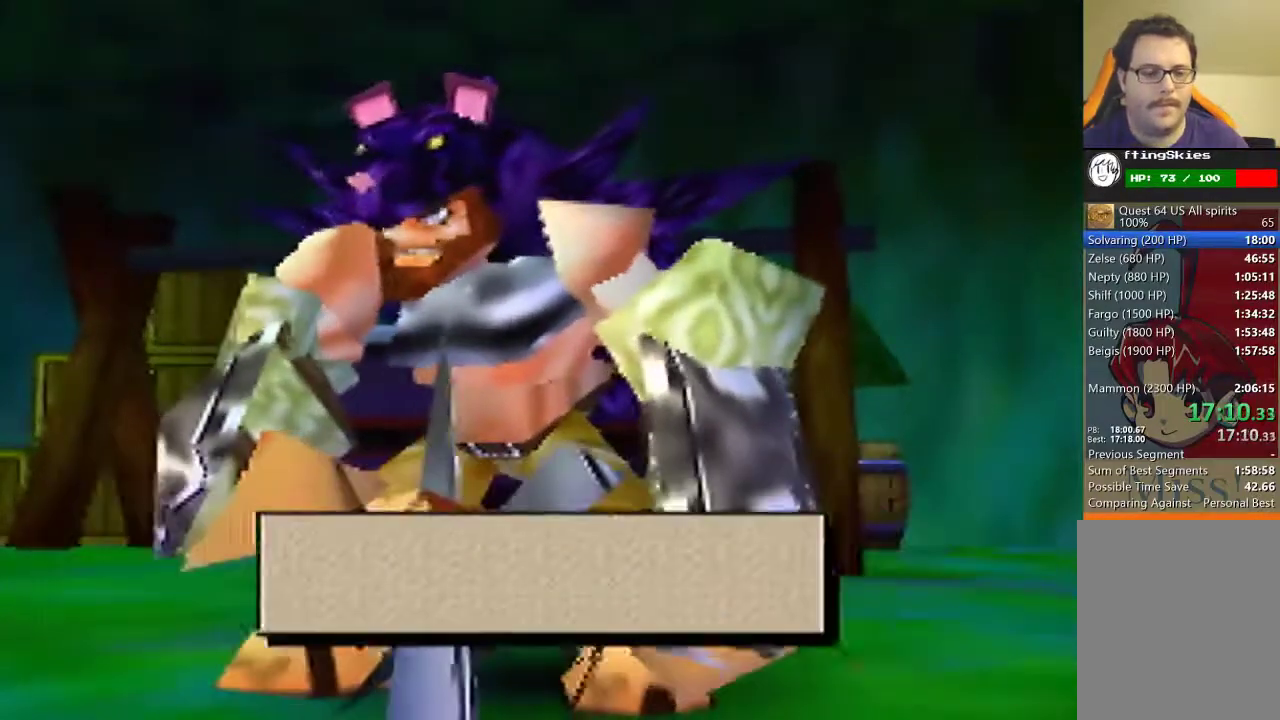
{"buttons": [], "left_stick": "center", "events": [[33, "A", "up"]]}
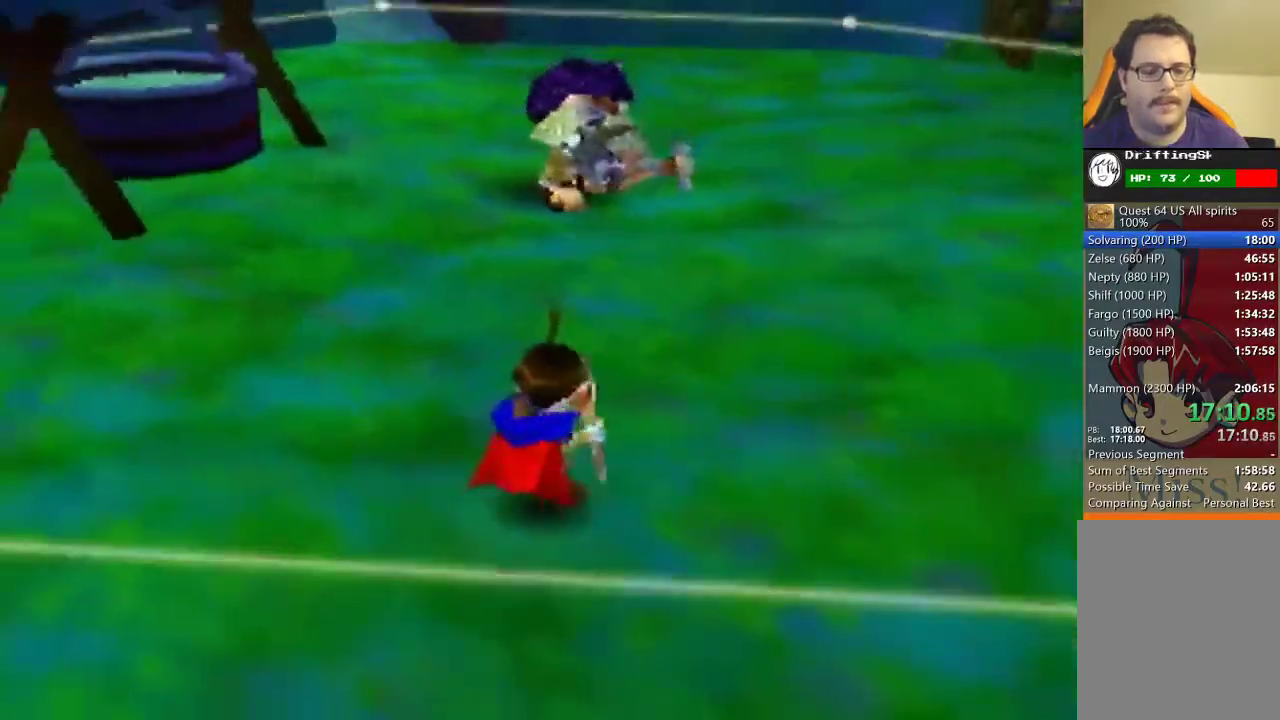
{"buttons": [], "left_stick": "center", "events": []}
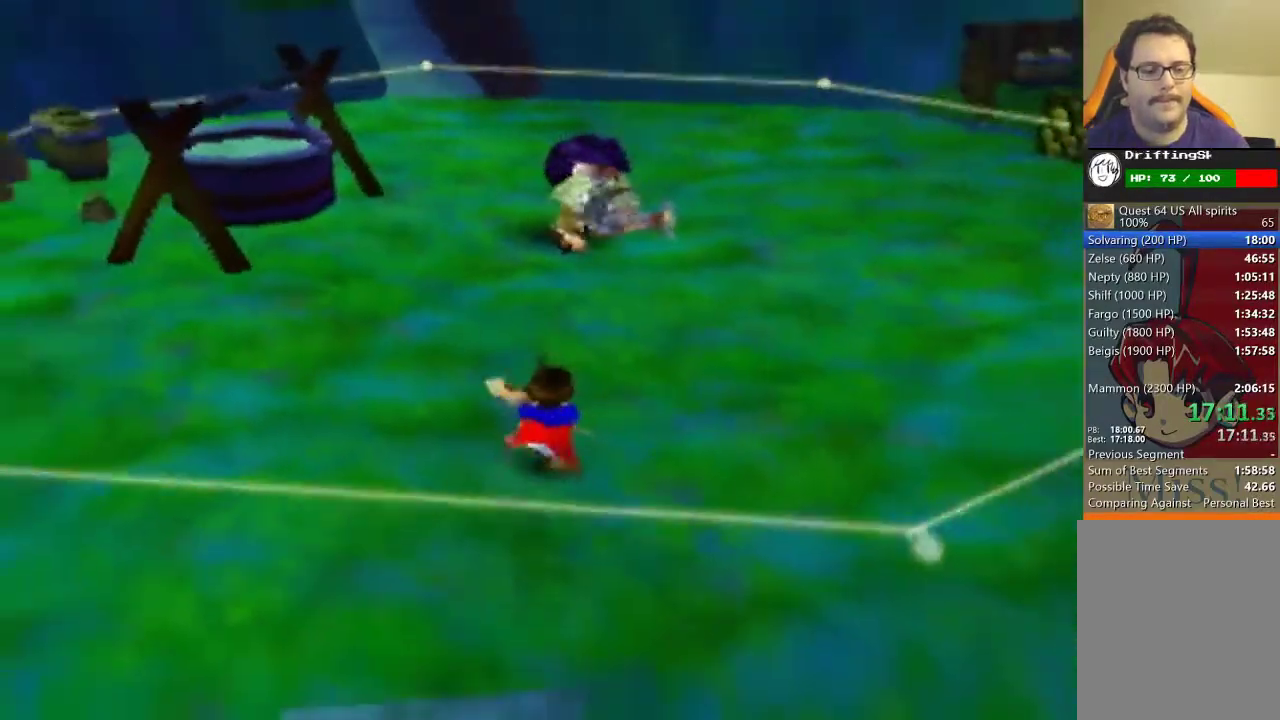
{"buttons": [], "left_stick": "center", "events": []}
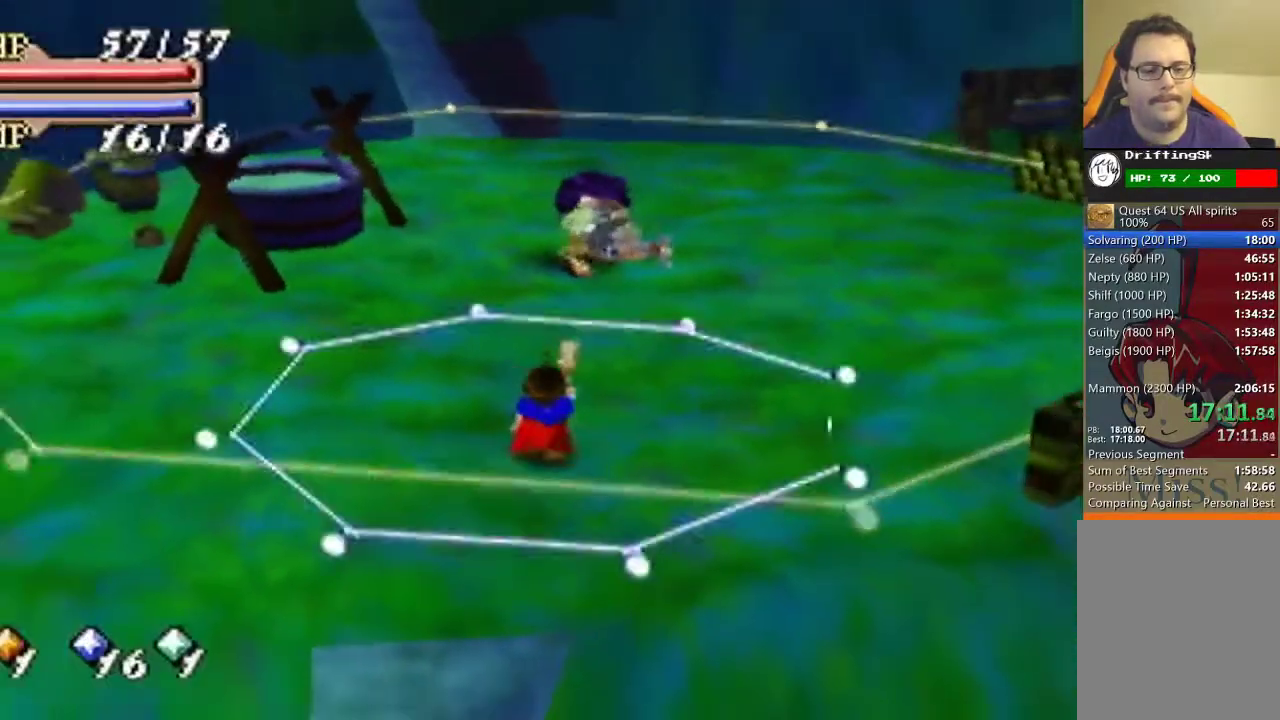
{"buttons": [], "left_stick": "right", "events": [[433, "left_stick", "right"]]}
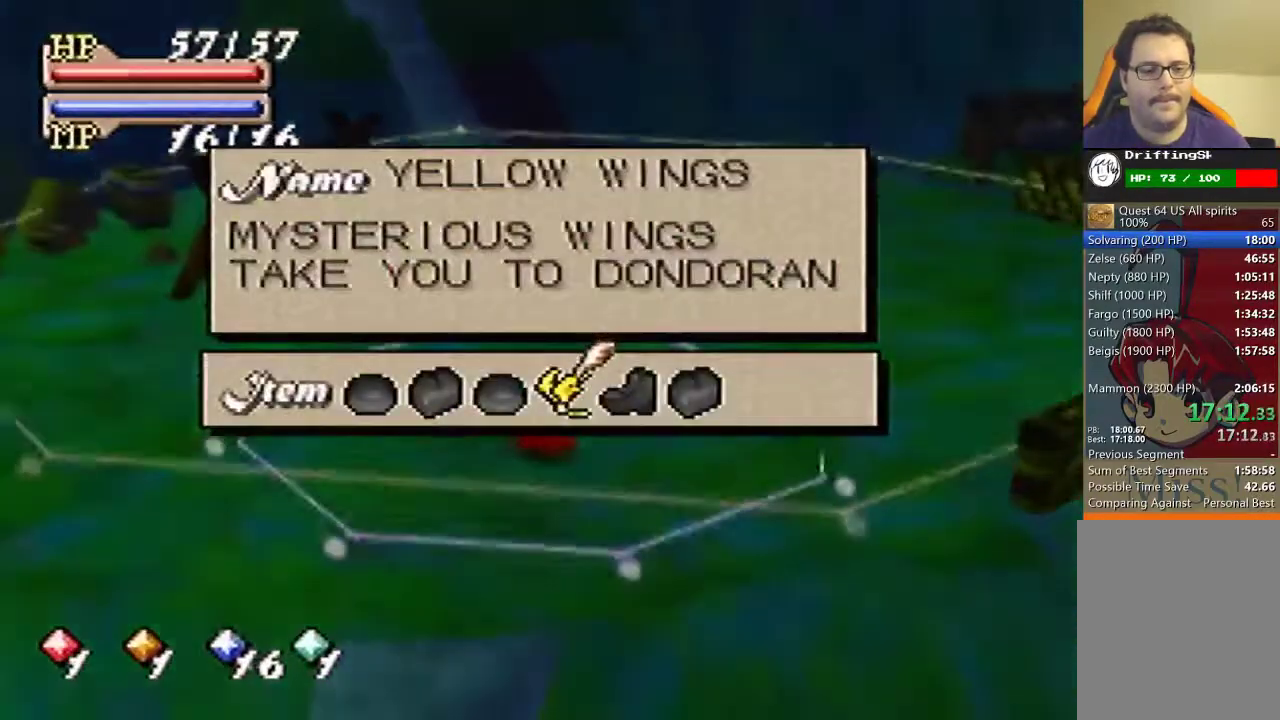
{"buttons": [], "left_stick": "center", "events": [[133, "left_stick", "center"], [300, "A", "down"], [433, "A", "up"]]}
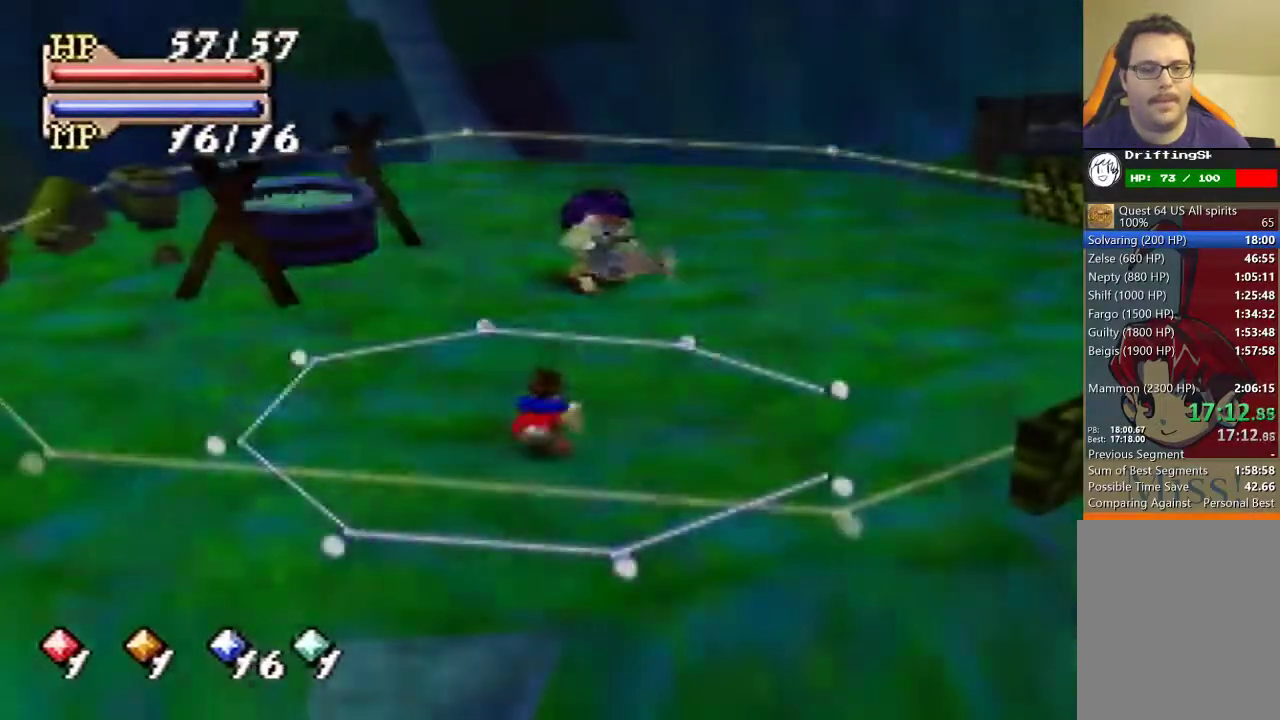
{"buttons": [], "left_stick": "right", "events": [[67, "left_stick", "right"]]}
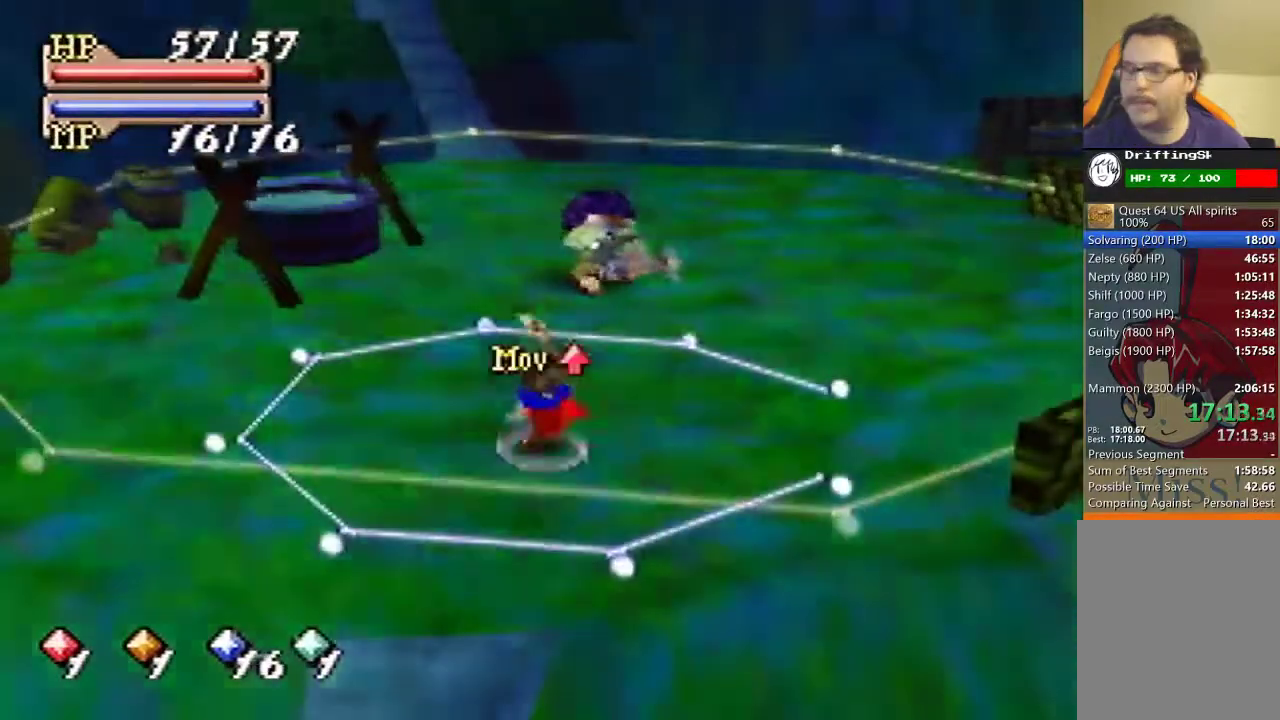
{"buttons": [], "left_stick": "right", "events": []}
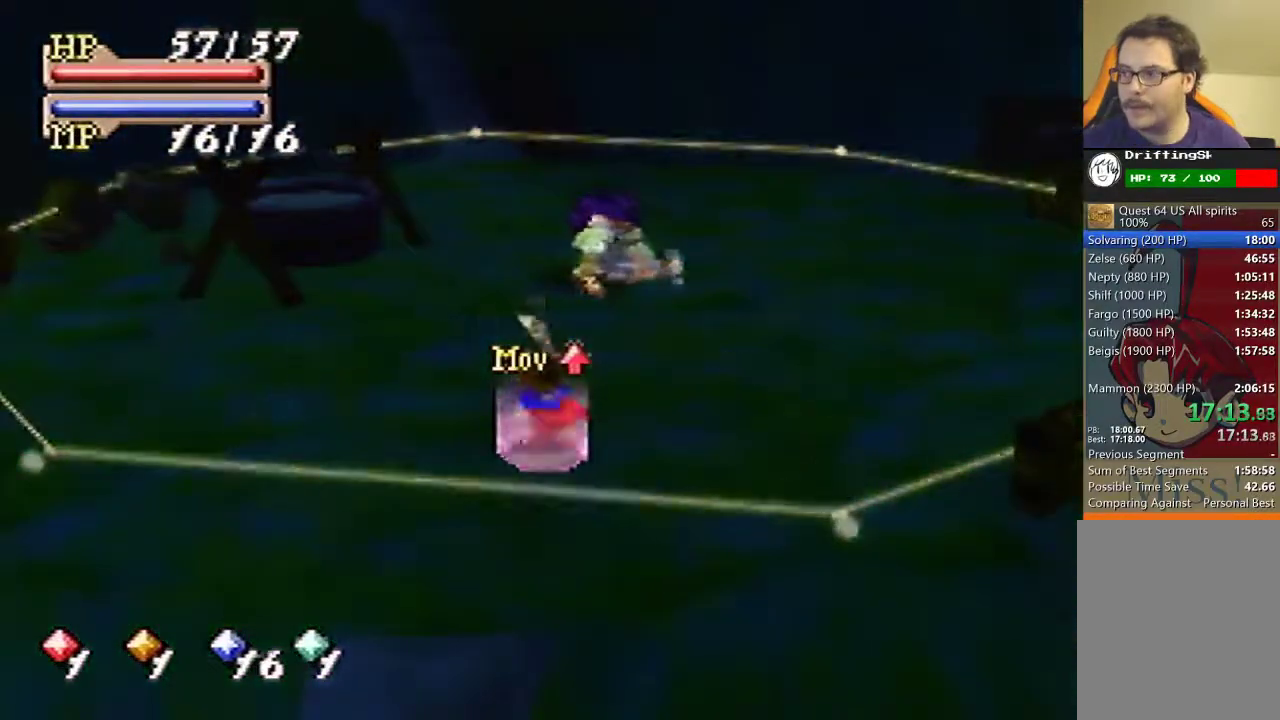
{"buttons": [], "left_stick": "right", "events": []}
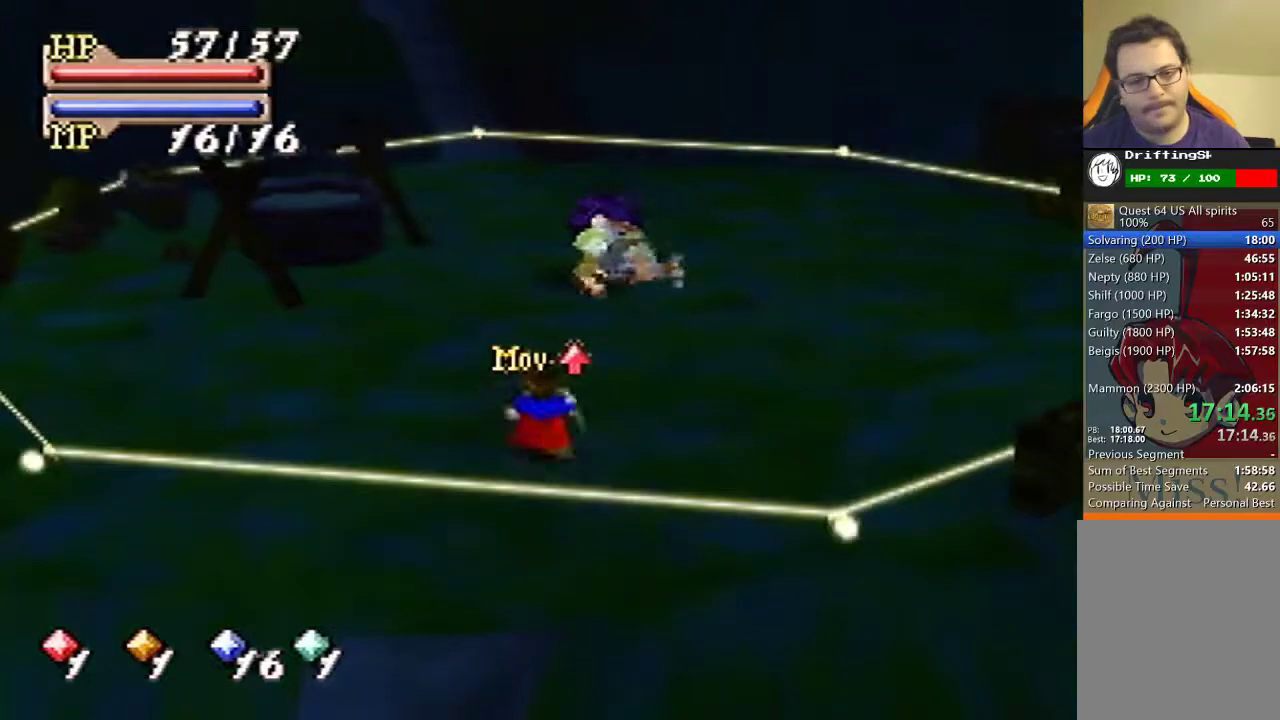
{"buttons": [], "left_stick": "right", "events": []}
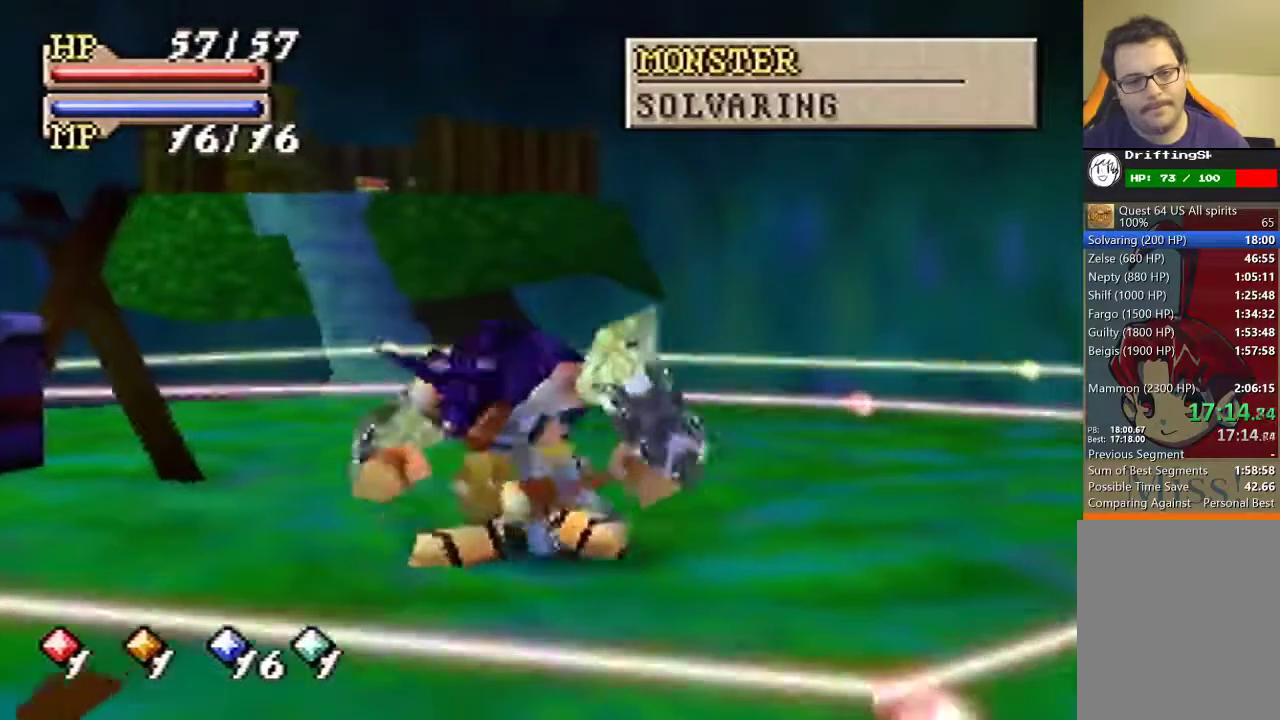
{"buttons": [], "left_stick": "right", "events": []}
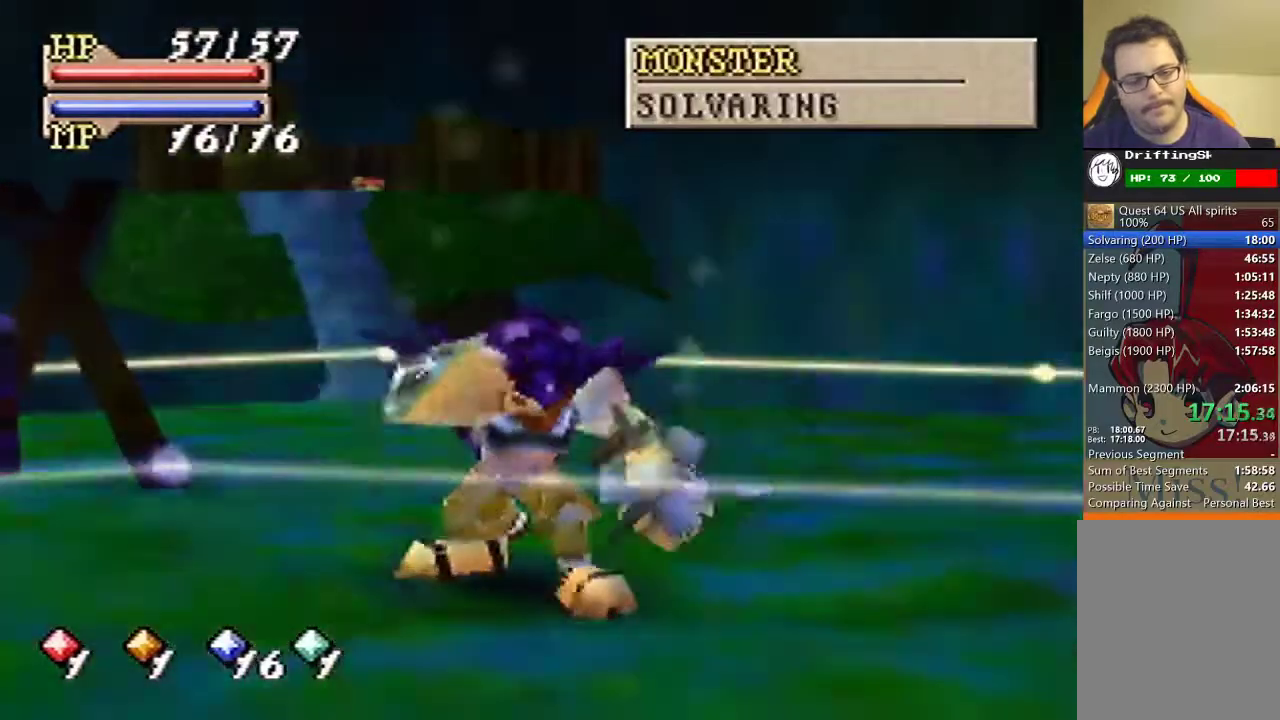
{"buttons": [], "left_stick": "up-left", "events": [[233, "left_stick", "up-right"], [433, "left_stick", "up-left"]]}